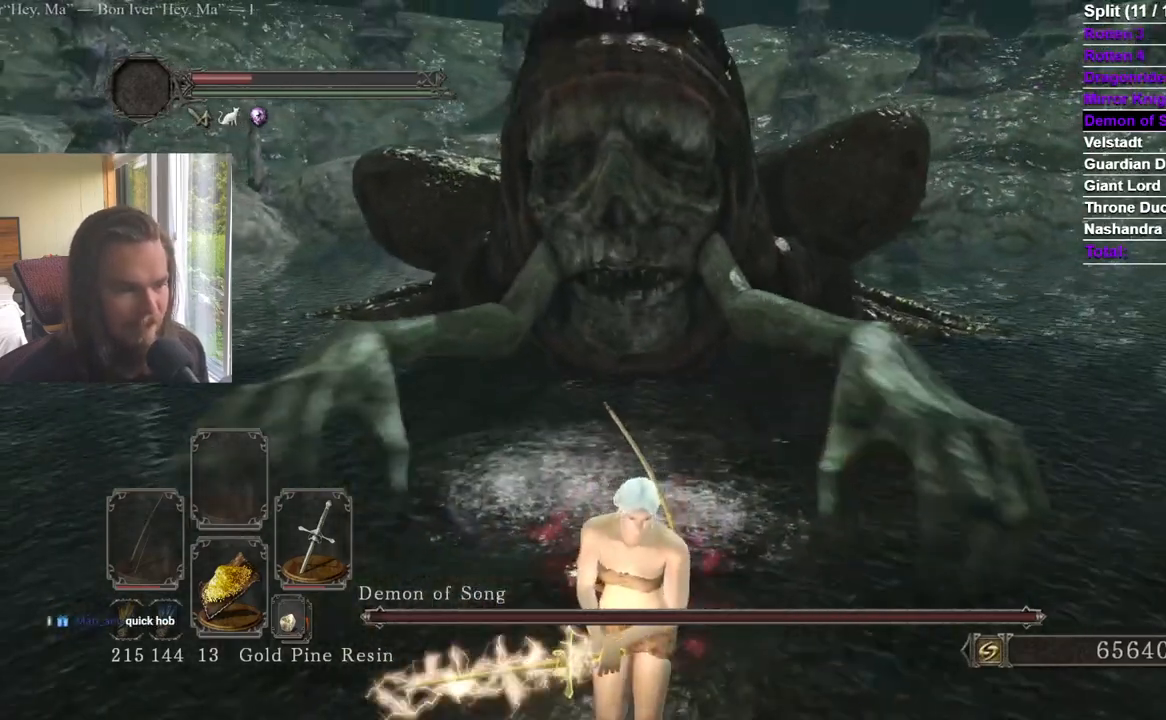
Gameplay with a controller (Xbox layout); each line is a JSON object with the inputs held at the frame after it. "events" lists button and stick changes between this image and that frame as [ms after this image, input, new state], when the widget could be followed in between. Not read: X.
{"buttons": [], "left_stick": "center", "right_stick": "center", "events": [[167, "right_stick", "down"], [233, "right_stick", "center"], [317, "left_stick", "center"]]}
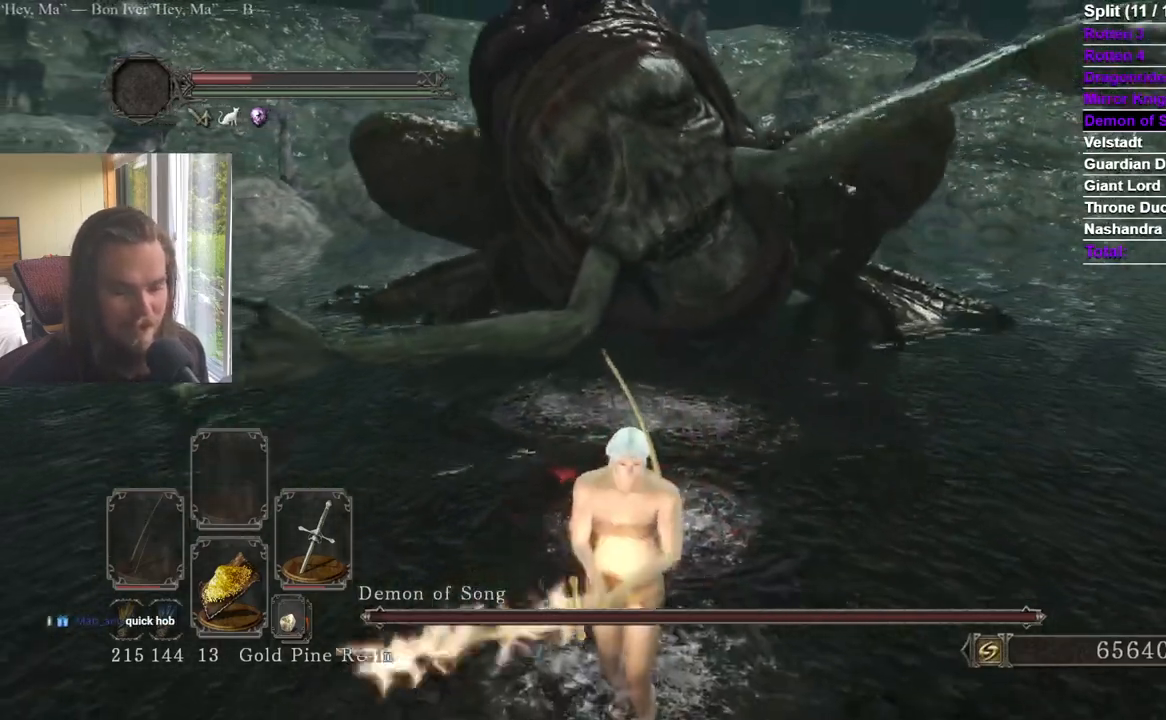
{"buttons": [], "left_stick": "down", "right_stick": "center", "events": [[234, "right_stick", "down"], [367, "right_stick", "center"], [467, "left_stick", "down"]]}
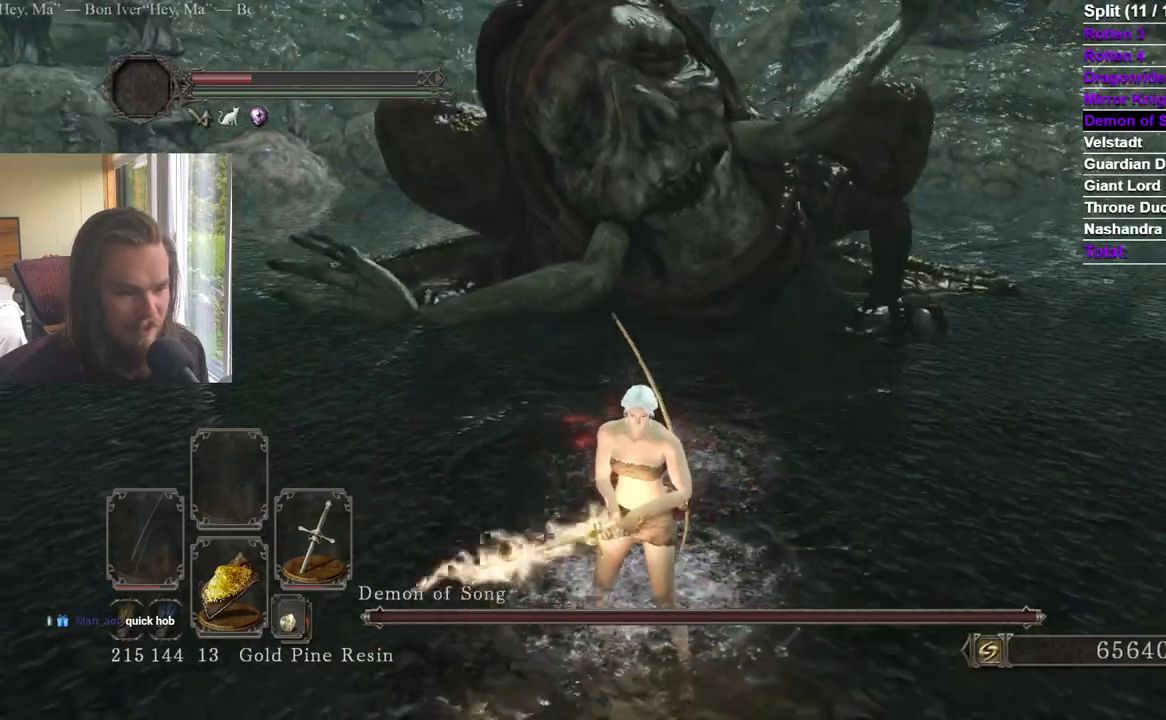
{"buttons": [], "left_stick": "center", "right_stick": "center", "events": [[200, "left_stick", "center"]]}
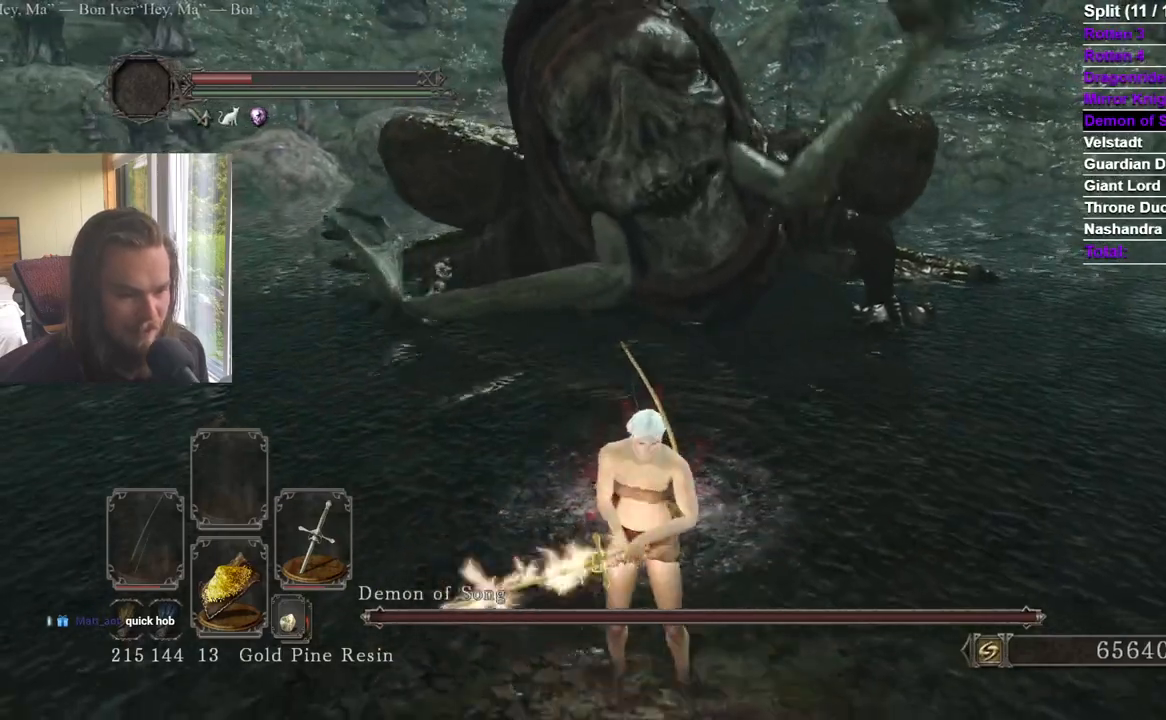
{"buttons": ["B"], "left_stick": "up", "right_stick": "center", "events": [[17, "left_stick", "up"], [284, "B", "down"]]}
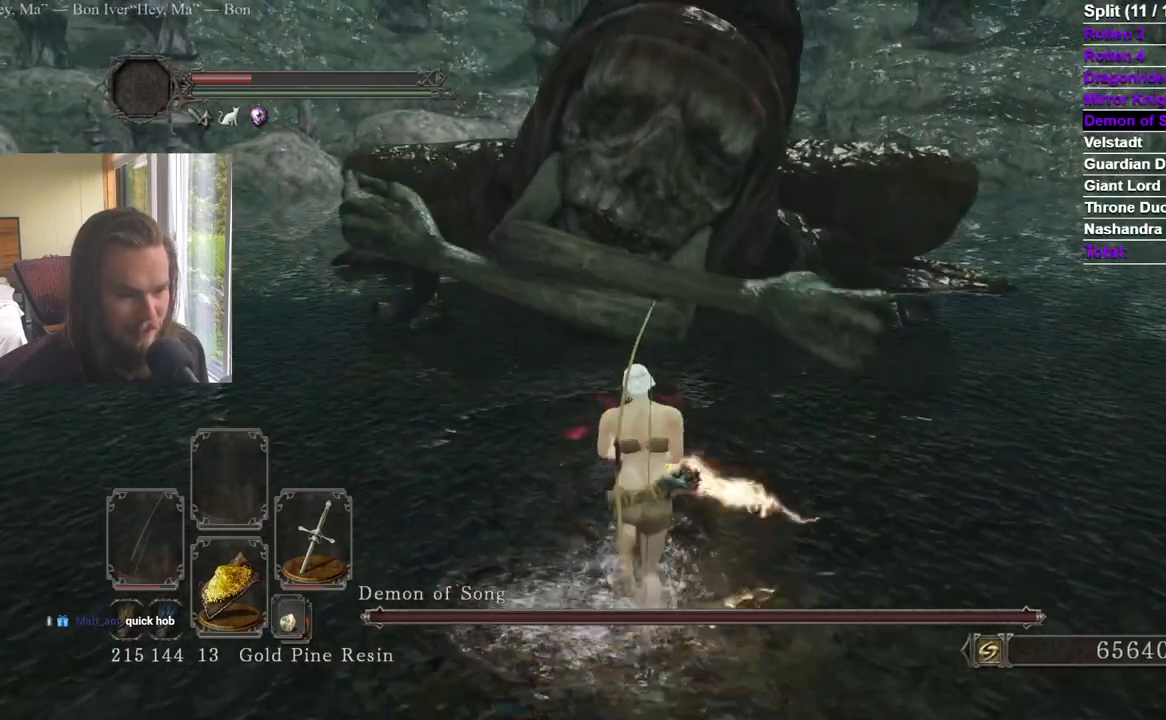
{"buttons": ["R1"], "left_stick": "up", "right_stick": "center", "events": [[367, "R1", "down"], [500, "B", "up"]]}